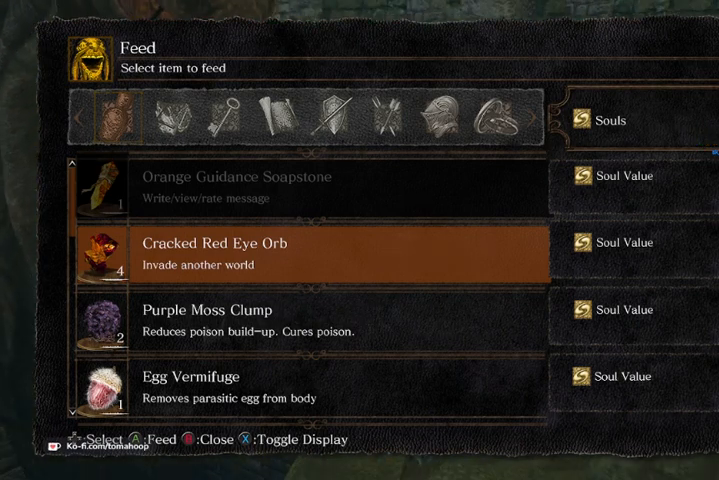
Gameplay with a controller (Xbox layout); each line is a JSON object with the inputs held at the frame after it. "events" lists button and stick changes between this image and that frame as [ms after this image, input, new state], when the widget could be followed in between.
{"buttons": [], "left_stick": "center", "right_stick": "center", "events": []}
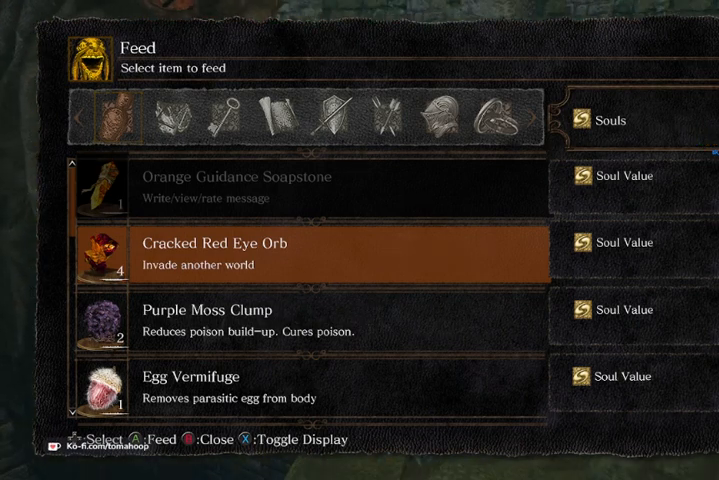
{"buttons": [], "left_stick": "center", "right_stick": "center", "events": []}
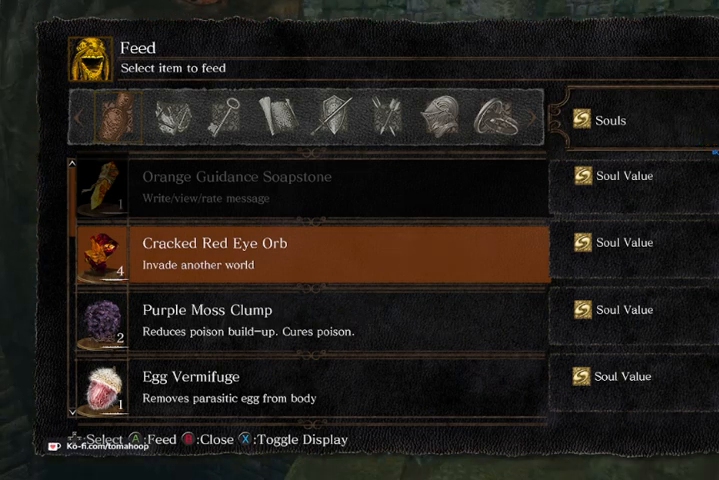
{"buttons": [], "left_stick": "center", "right_stick": "center", "events": []}
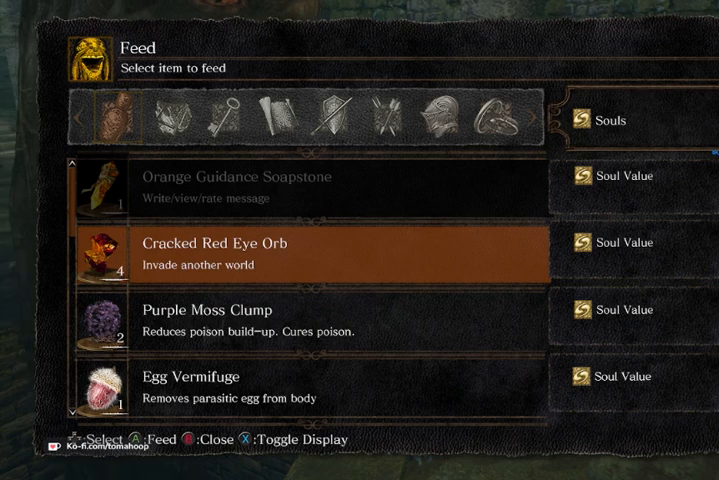
{"buttons": [], "left_stick": "center", "right_stick": "center", "events": []}
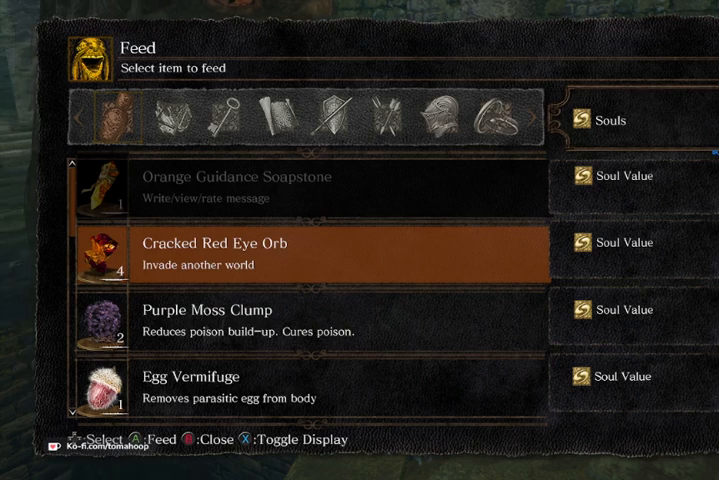
{"buttons": ["DPAD_UP"], "left_stick": "center", "right_stick": "center", "events": [[300, "DPAD_UP", "down"]]}
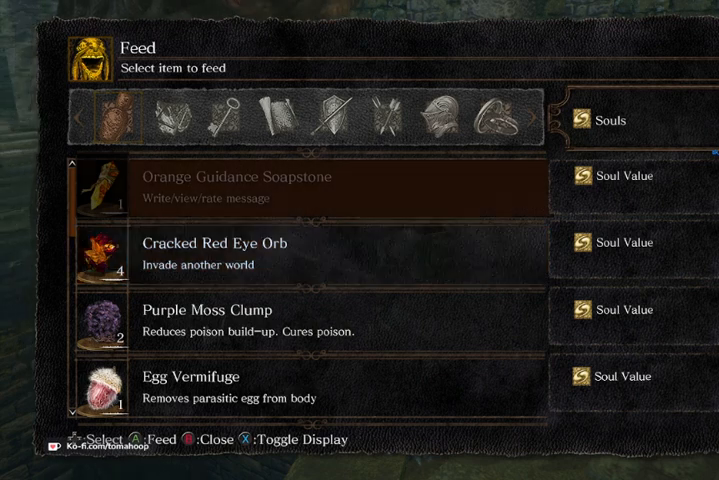
{"buttons": [], "left_stick": "center", "right_stick": "center", "events": [[333, "DPAD_UP", "up"]]}
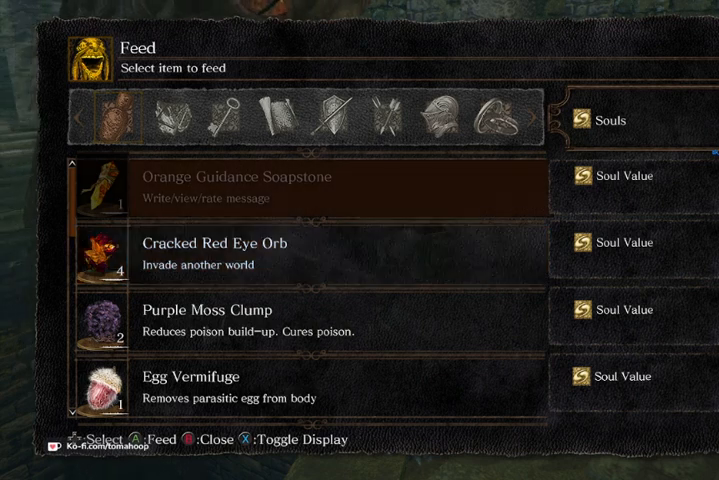
{"buttons": [], "left_stick": "center", "right_stick": "center", "events": [[267, "DPAD_DOWN", "down"], [467, "DPAD_DOWN", "up"]]}
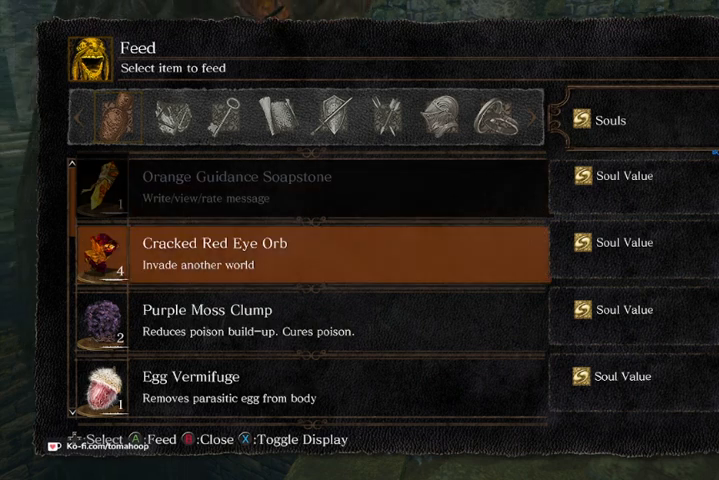
{"buttons": [], "left_stick": "center", "right_stick": "center", "events": [[233, "DPAD_DOWN", "down"], [367, "DPAD_DOWN", "up"]]}
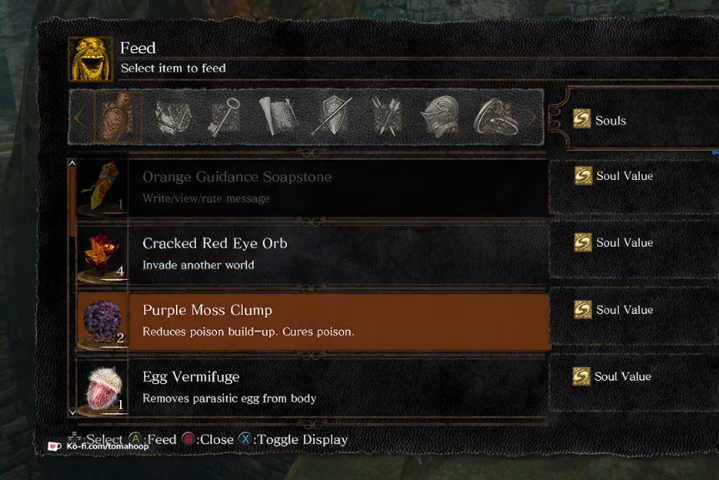
{"buttons": [], "left_stick": "center", "right_stick": "center", "events": [[100, "DPAD_UP", "down"], [200, "DPAD_UP", "up"]]}
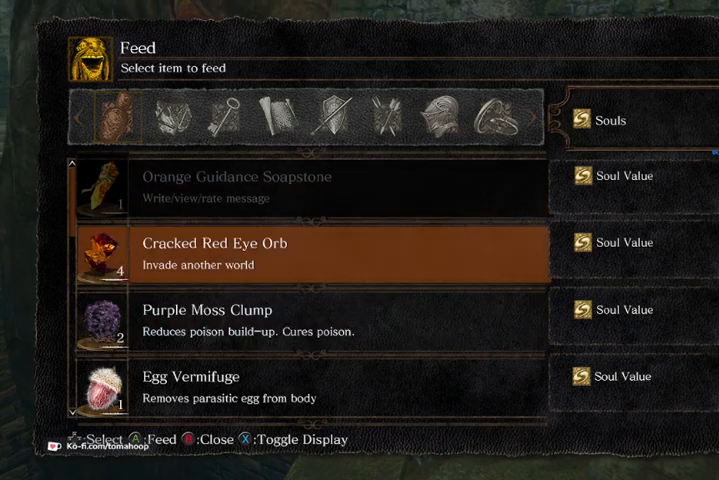
{"buttons": [], "left_stick": "center", "right_stick": "center", "events": [[67, "A", "down"], [100, "A", "up"]]}
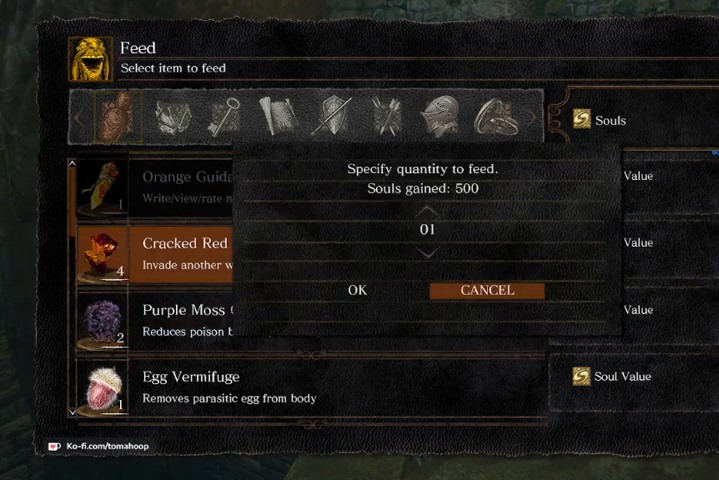
{"buttons": [], "left_stick": "center", "right_stick": "center", "events": [[133, "DPAD_DOWN", "down"], [233, "DPAD_DOWN", "up"]]}
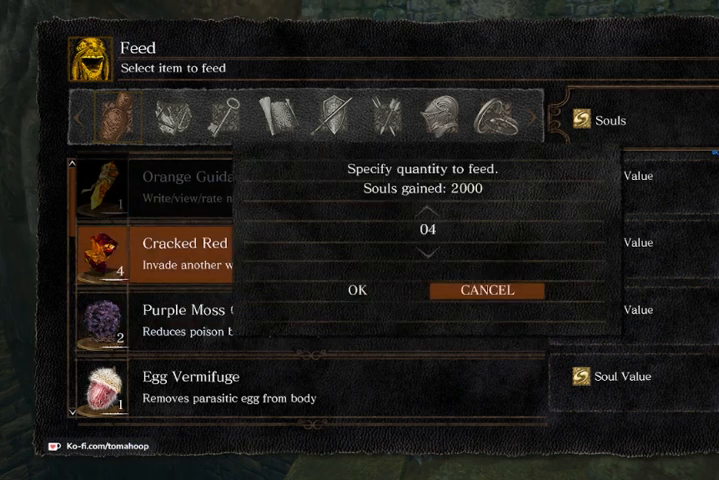
{"buttons": [], "left_stick": "center", "right_stick": "center", "events": [[333, "DPAD_LEFT", "down"], [433, "DPAD_LEFT", "up"]]}
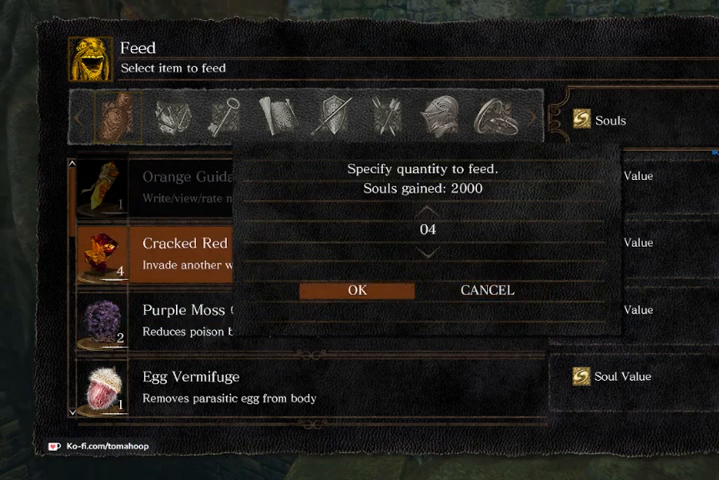
{"buttons": [], "left_stick": "center", "right_stick": "center", "events": [[233, "A", "down"], [300, "A", "up"]]}
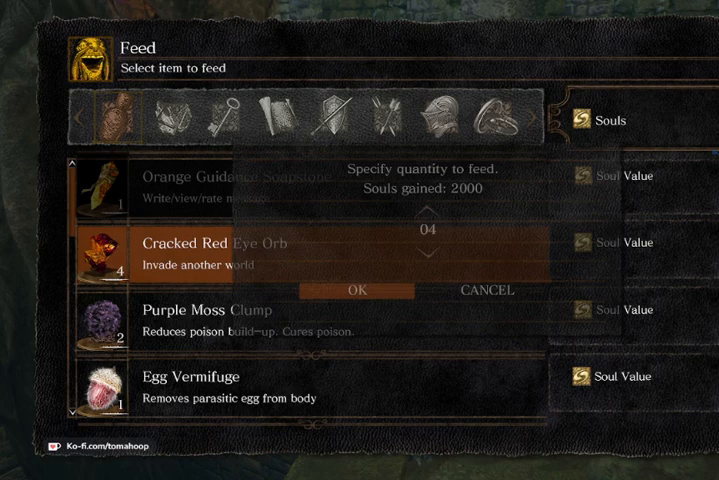
{"buttons": [], "left_stick": "center", "right_stick": "center", "events": []}
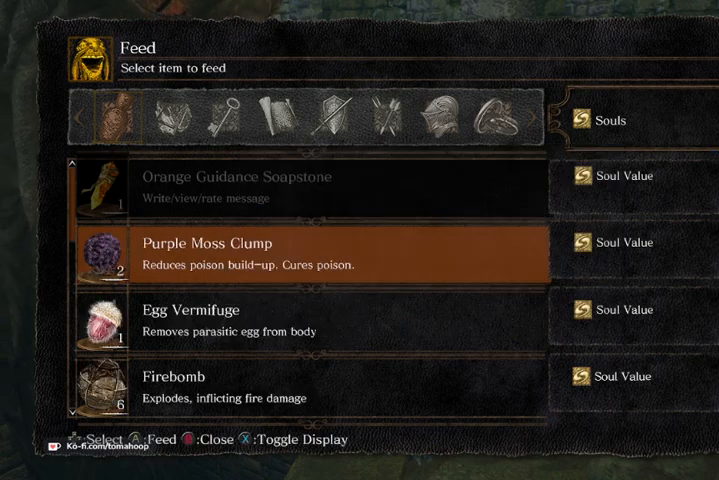
{"buttons": [], "left_stick": "center", "right_stick": "center", "events": []}
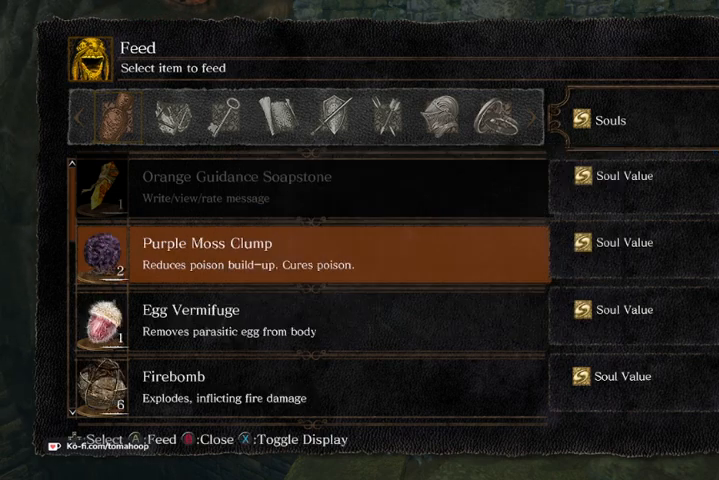
{"buttons": [], "left_stick": "center", "right_stick": "center", "events": []}
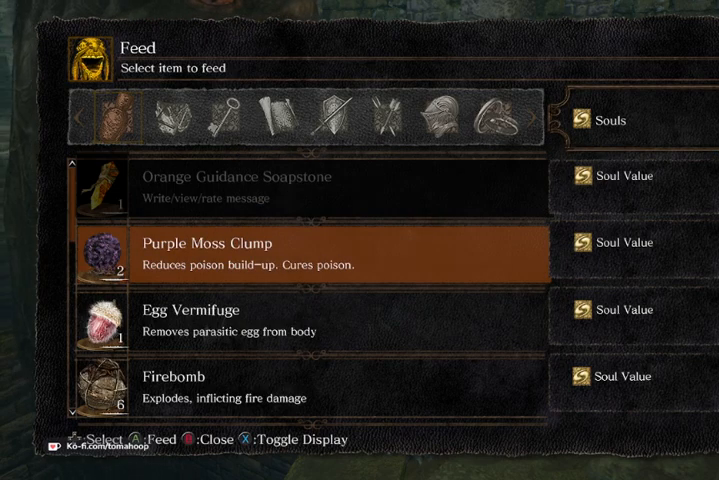
{"buttons": ["DPAD_DOWN"], "left_stick": "center", "right_stick": "center", "events": [[33, "DPAD_DOWN", "down"]]}
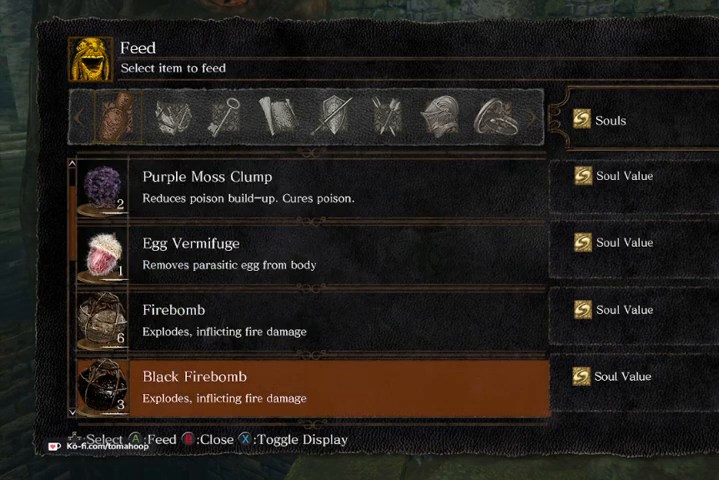
{"buttons": [], "left_stick": "center", "right_stick": "center", "events": [[67, "DPAD_DOWN", "up"]]}
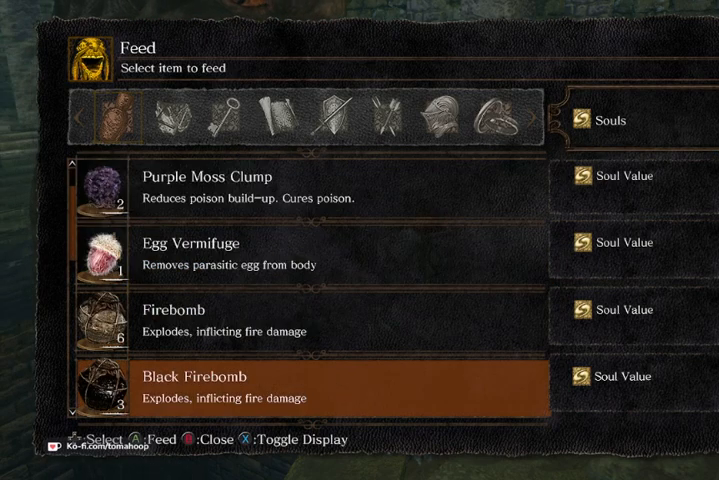
{"buttons": [], "left_stick": "center", "right_stick": "center", "events": []}
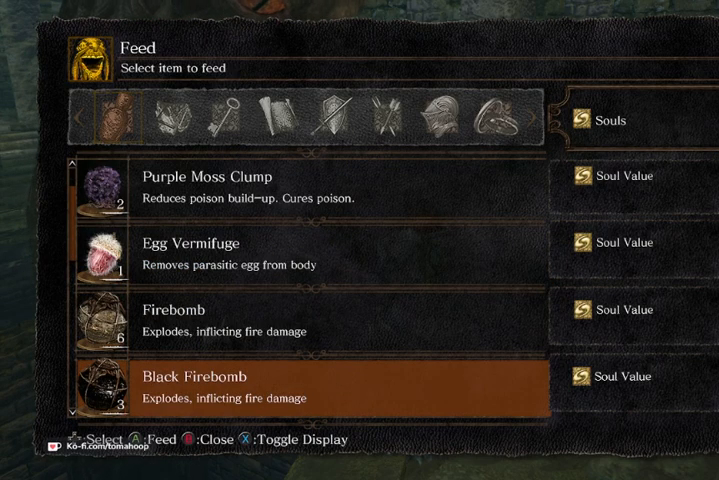
{"buttons": [], "left_stick": "center", "right_stick": "center", "events": []}
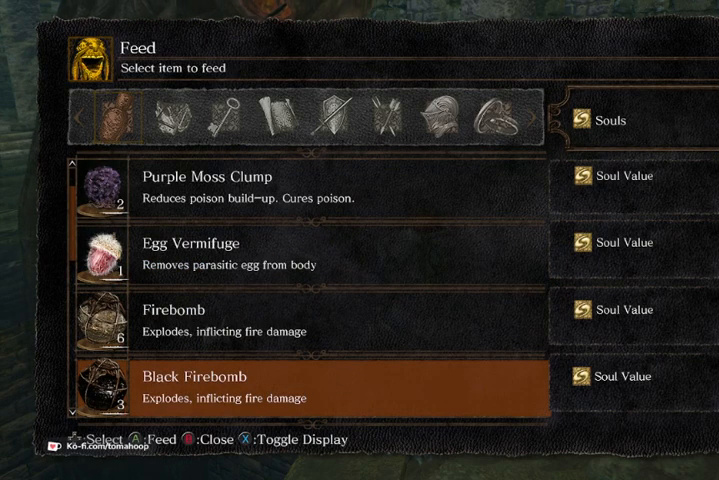
{"buttons": ["DPAD_DOWN"], "left_stick": "center", "right_stick": "center", "events": [[200, "DPAD_DOWN", "down"]]}
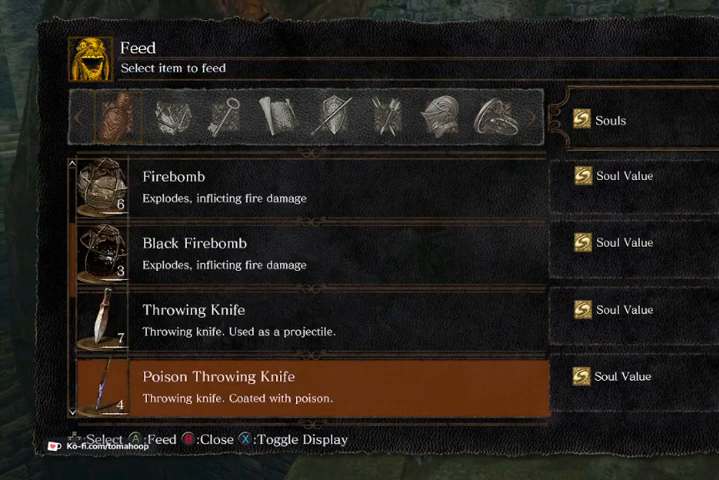
{"buttons": ["DPAD_DOWN"], "left_stick": "center", "right_stick": "center", "events": []}
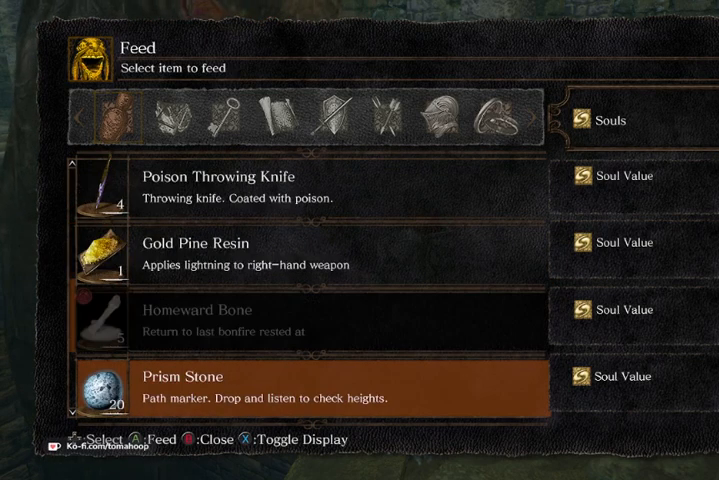
{"buttons": [], "left_stick": "center", "right_stick": "center", "events": [[167, "DPAD_DOWN", "up"], [367, "B", "down"], [467, "B", "up"]]}
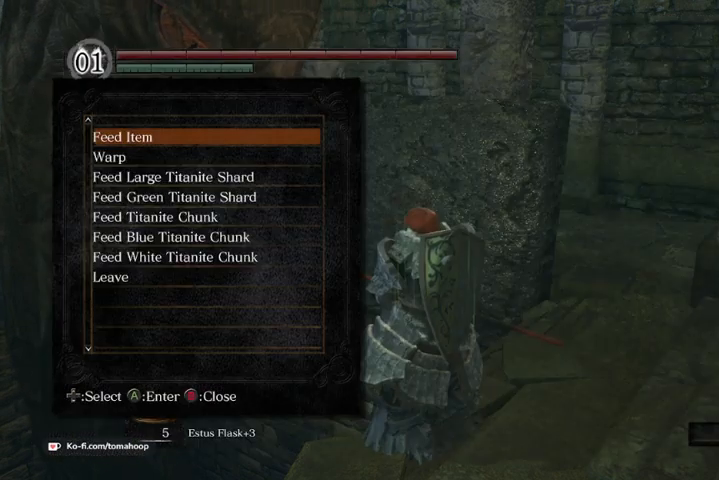
{"buttons": [], "left_stick": "center", "right_stick": "center", "events": []}
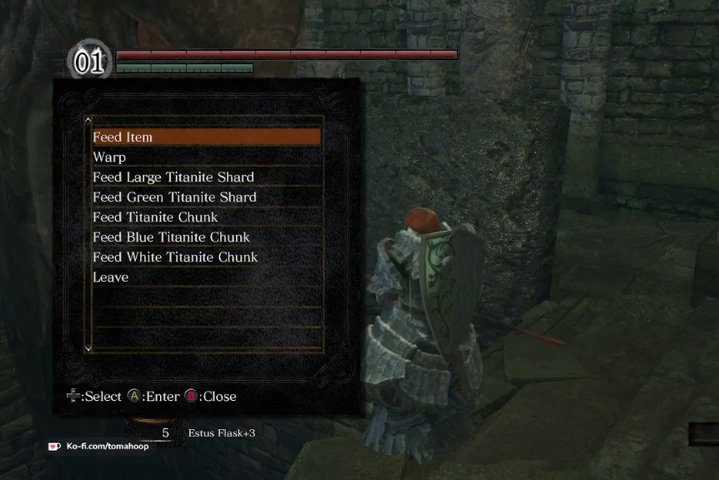
{"buttons": [], "left_stick": "center", "right_stick": "center", "events": [[233, "B", "down"], [333, "B", "up"]]}
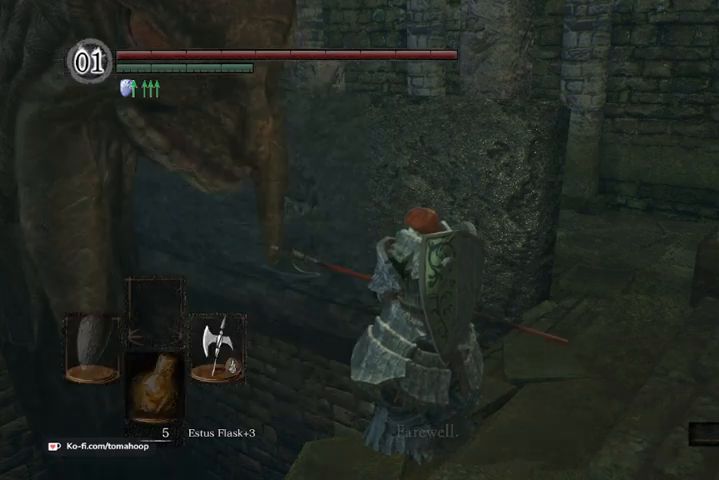
{"buttons": [], "left_stick": "center", "right_stick": "right", "events": [[400, "right_stick", "right"]]}
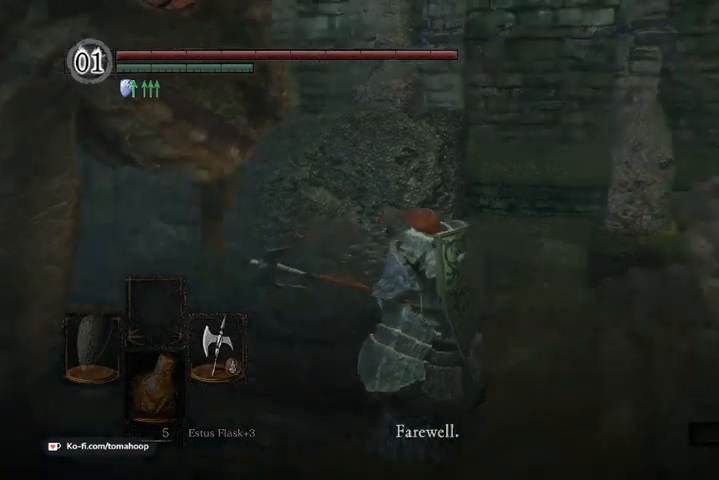
{"buttons": [], "left_stick": "up-right", "right_stick": "center", "events": [[133, "A", "down"], [200, "left_stick", "right"], [233, "A", "up"], [267, "left_stick", "up-right"], [467, "right_stick", "center"]]}
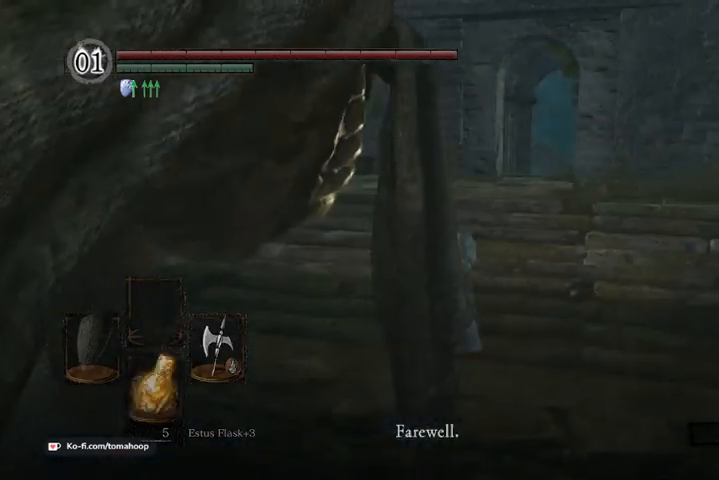
{"buttons": ["A"], "left_stick": "up", "right_stick": "center", "events": [[33, "A", "down"], [33, "left_stick", "up"], [167, "A", "up"], [267, "A", "down"], [333, "A", "up"], [433, "A", "down"]]}
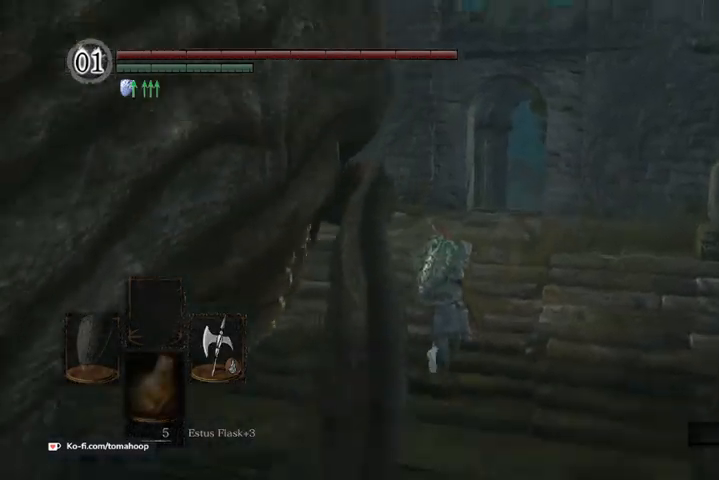
{"buttons": ["B"], "left_stick": "up", "right_stick": "center", "events": [[100, "A", "up"], [233, "B", "down"]]}
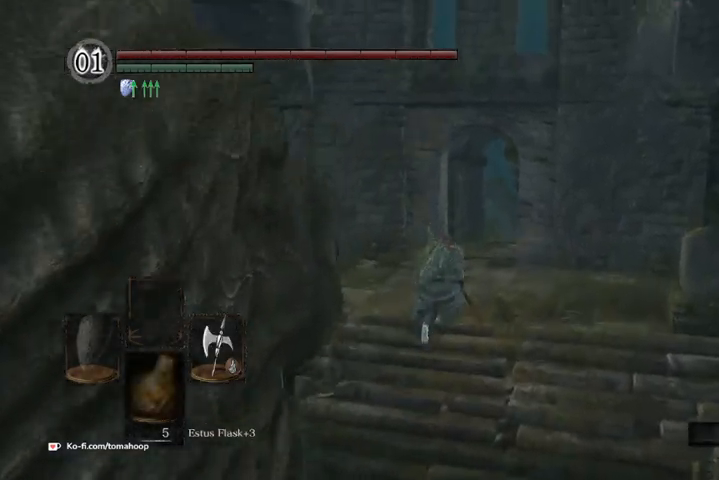
{"buttons": ["B"], "left_stick": "up", "right_stick": "center", "events": []}
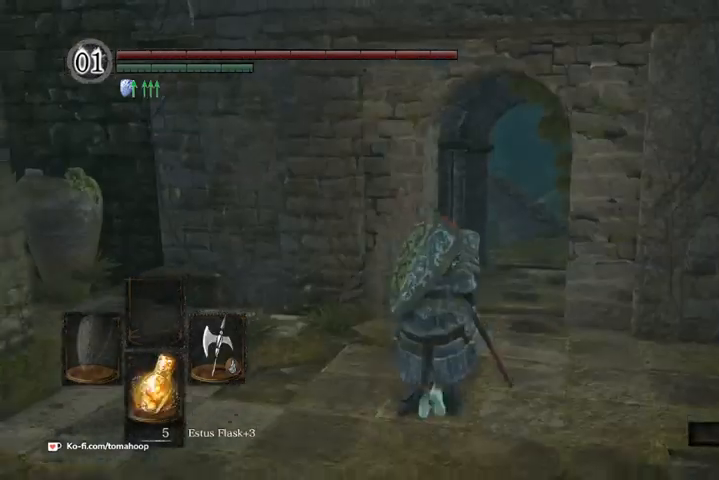
{"buttons": ["B"], "left_stick": "up", "right_stick": "center", "events": []}